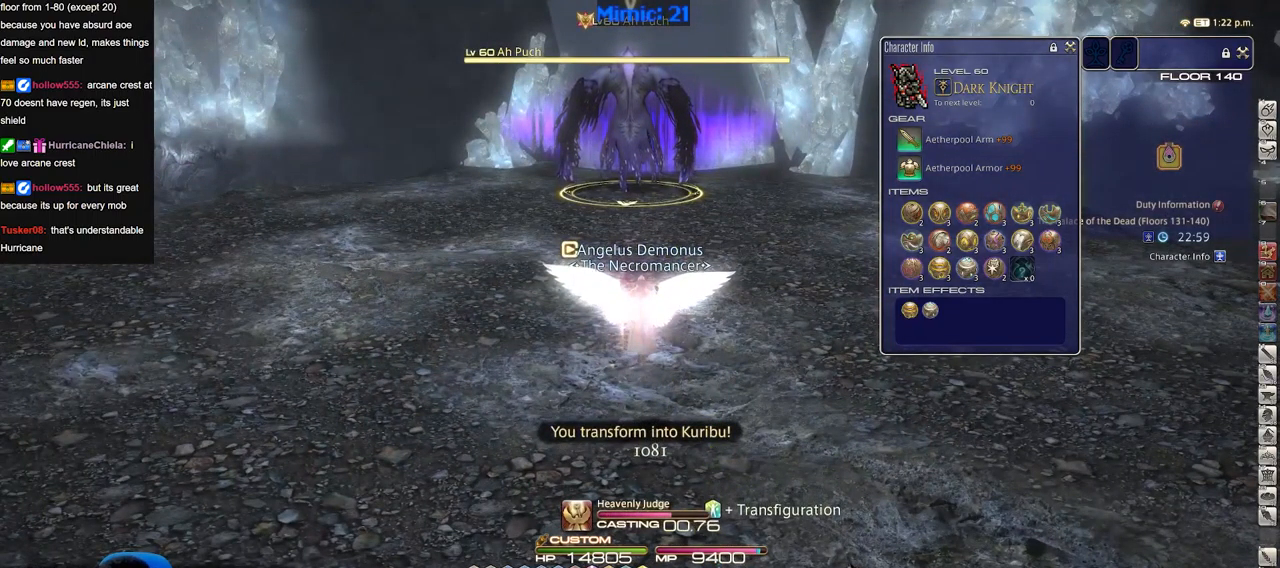
Gameplay with keyboard; each line is a JSON object with the keys held at the frame after it. "events" lists presses ("down") and releases ("up") of ".", "/", "0", "1", "2", "3", "4", "5", "6", "7", "8", "9", "a", "alt_l", "alt_r", "b", "backslash", "backspace", "c", "caps_lock", "comma", "ctrl_l", "ctrl_r", "d", "down", "e", "equals", "escape", "f", "f1", "f10", "f11", "f12", "f2", "f3", "f4", "f5", "f6", "f7", "f8", "f9", "g", "h", "i", "j", "k", "l", "lbracket", "left", "m", "minus", "n", "o", "p", "q", "quote", "r", "rbracket", "return", "right", "s", "semicolon", "shift_l", "shift_r", "space", "super", "t", "tab", "tilde", "u", "up", "v", "w", "x", "y" and "z" between this image and that frame as [ms after this image, input, new state], when the widget could be followed in between. No other keys are recorded. Mouse input is not recorded.
{"keys": [], "events": []}
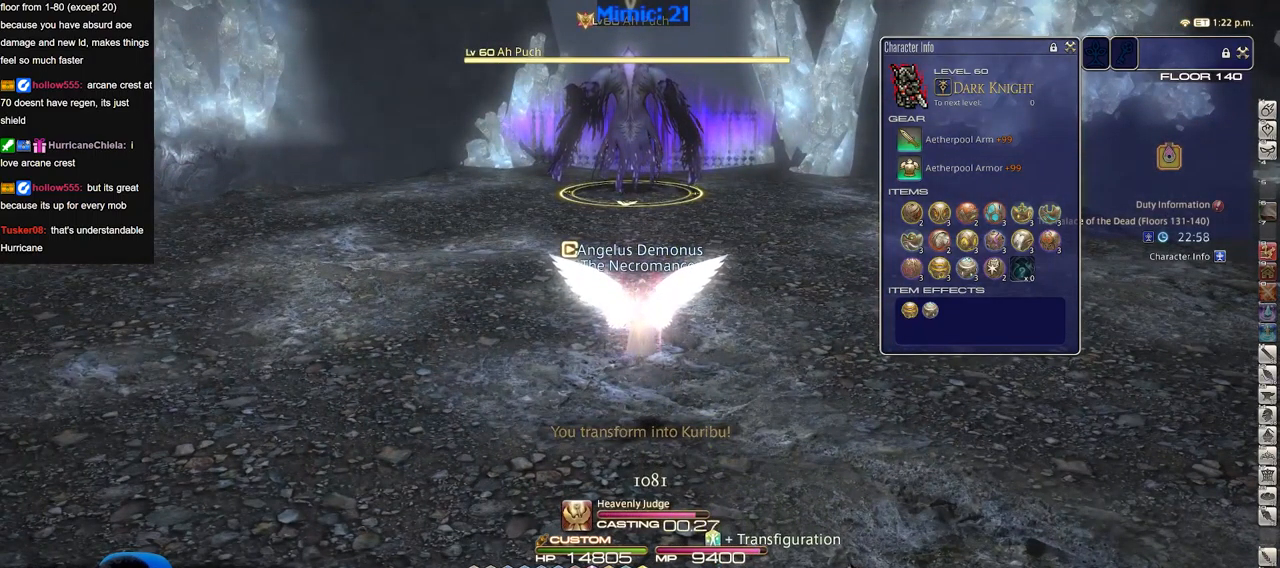
{"keys": [], "events": [[283, "1", "down"], [333, "1", "up"], [383, "1", "down"], [434, "1", "up"]]}
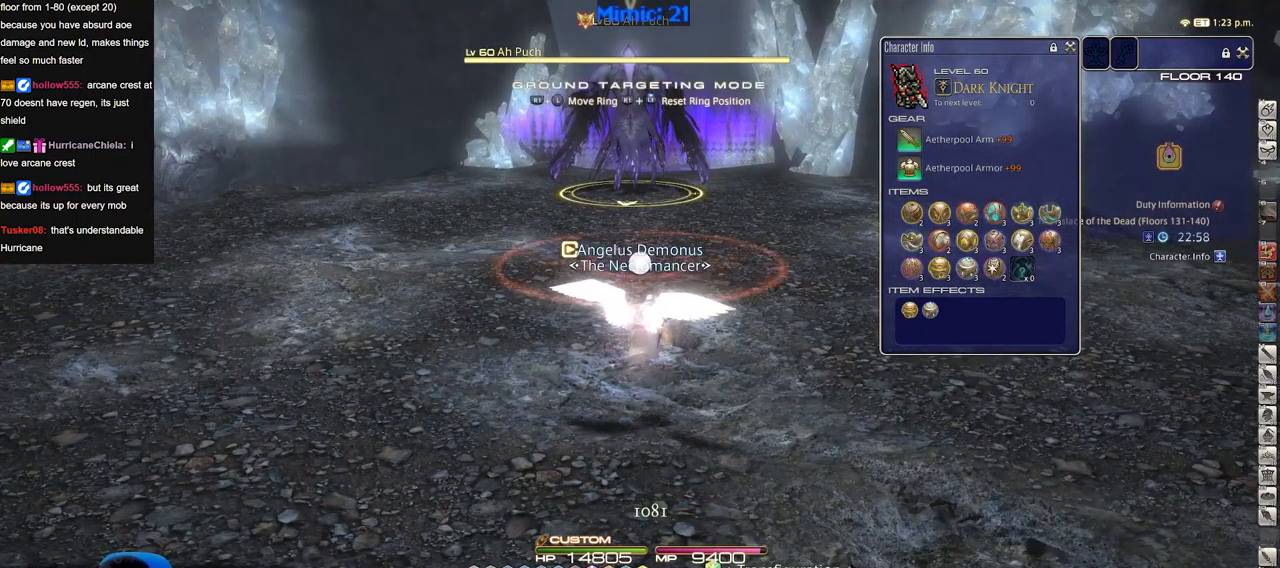
{"keys": [], "events": [[351, "1", "down"], [401, "1", "up"]]}
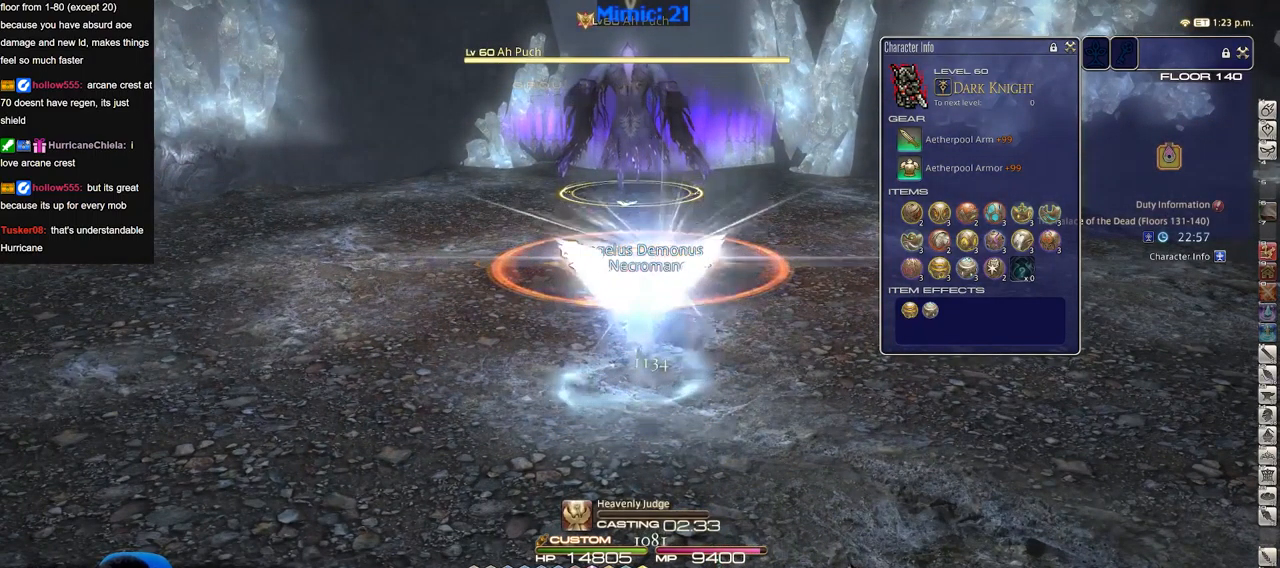
{"keys": ["lbracket"], "events": [[417, "lbracket", "down"]]}
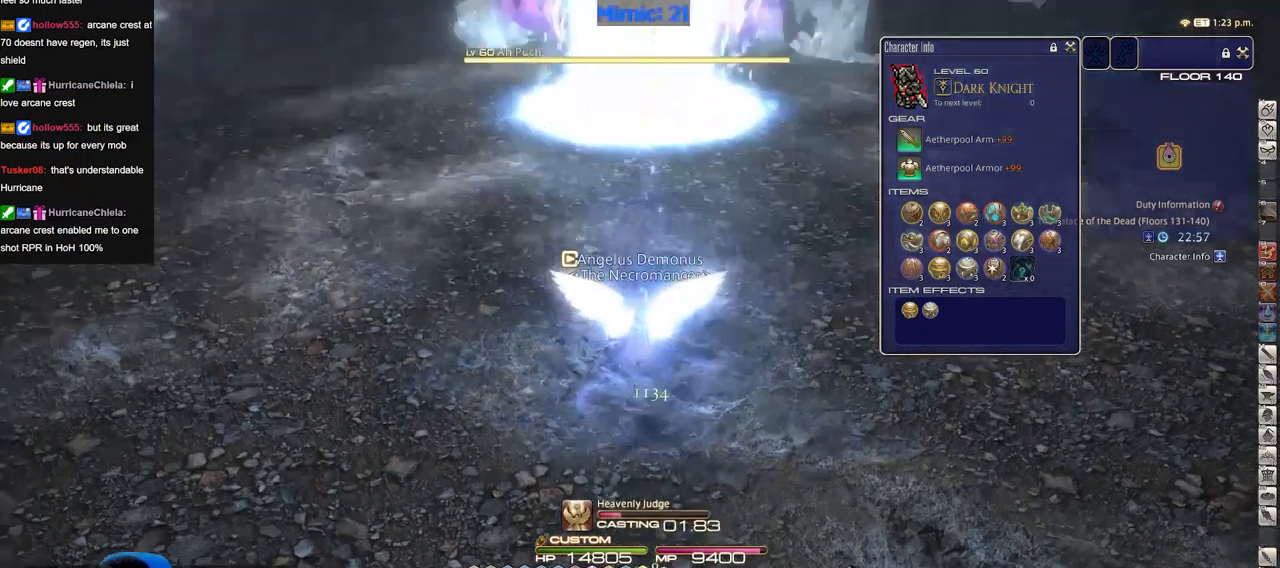
{"keys": [], "events": [[50, "lbracket", "up"]]}
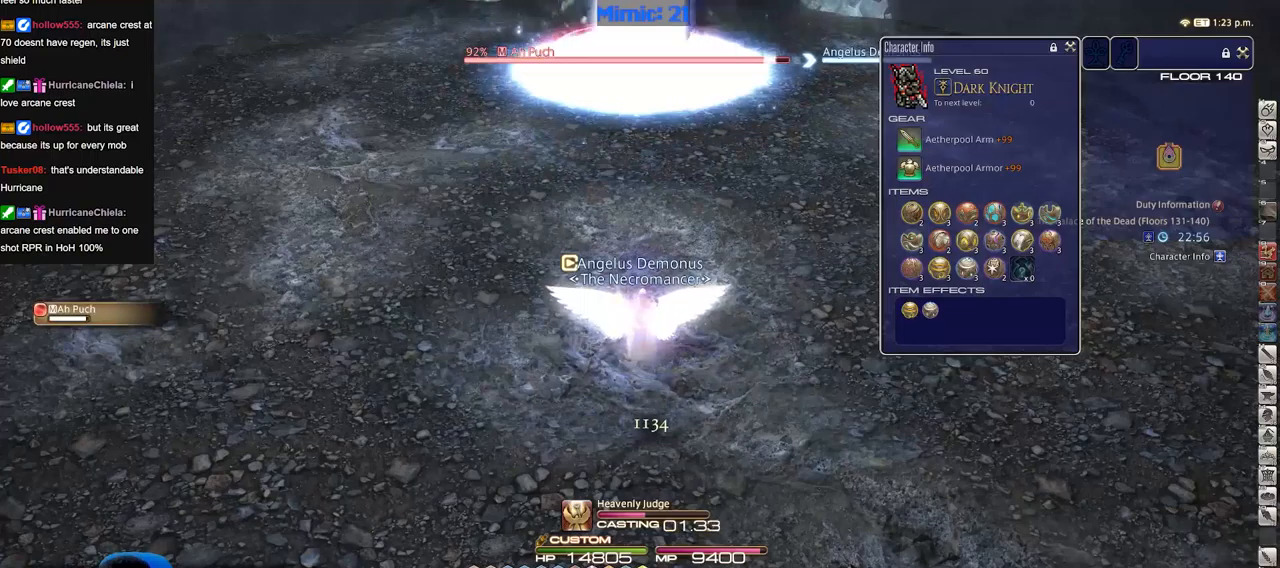
{"keys": [], "events": []}
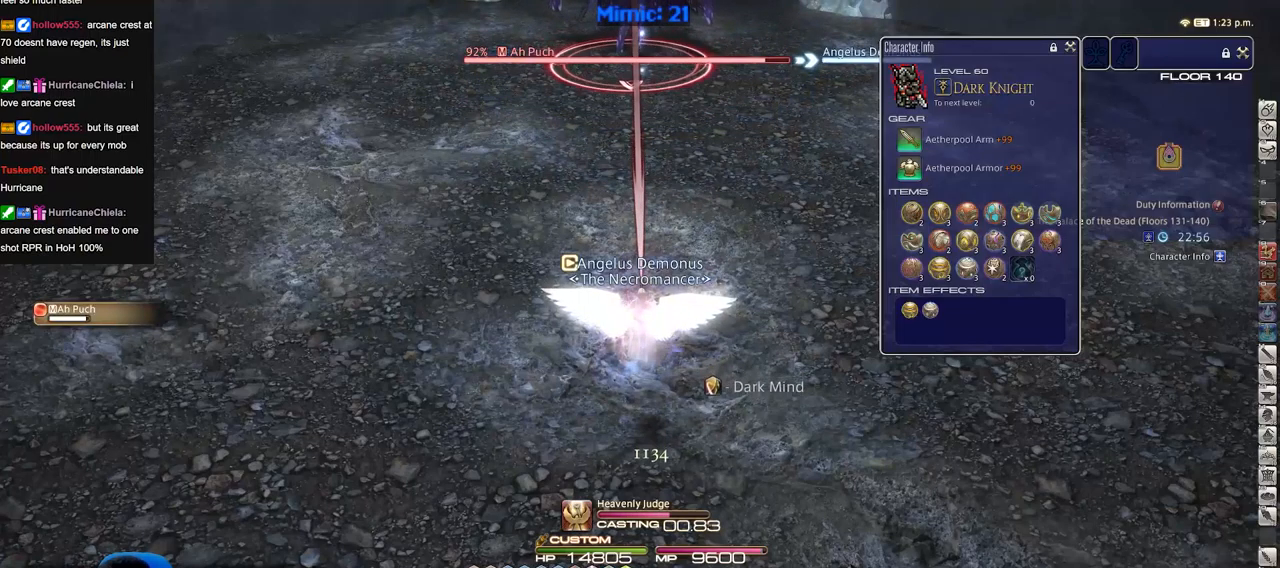
{"keys": [], "events": []}
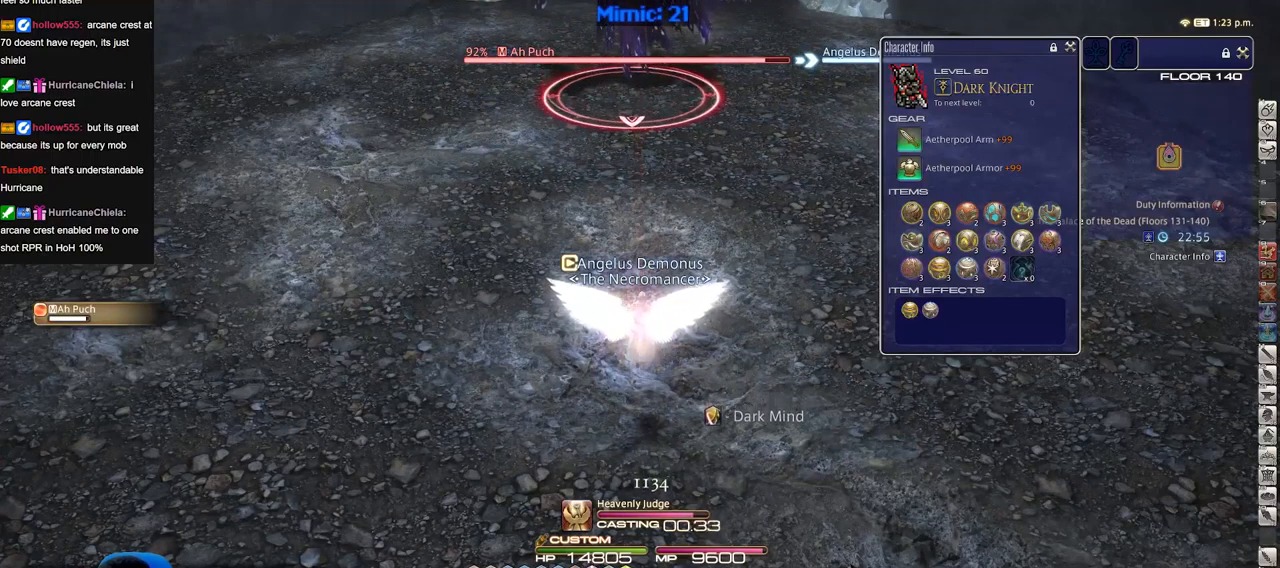
{"keys": [], "events": [[367, "1", "down"], [467, "1", "up"]]}
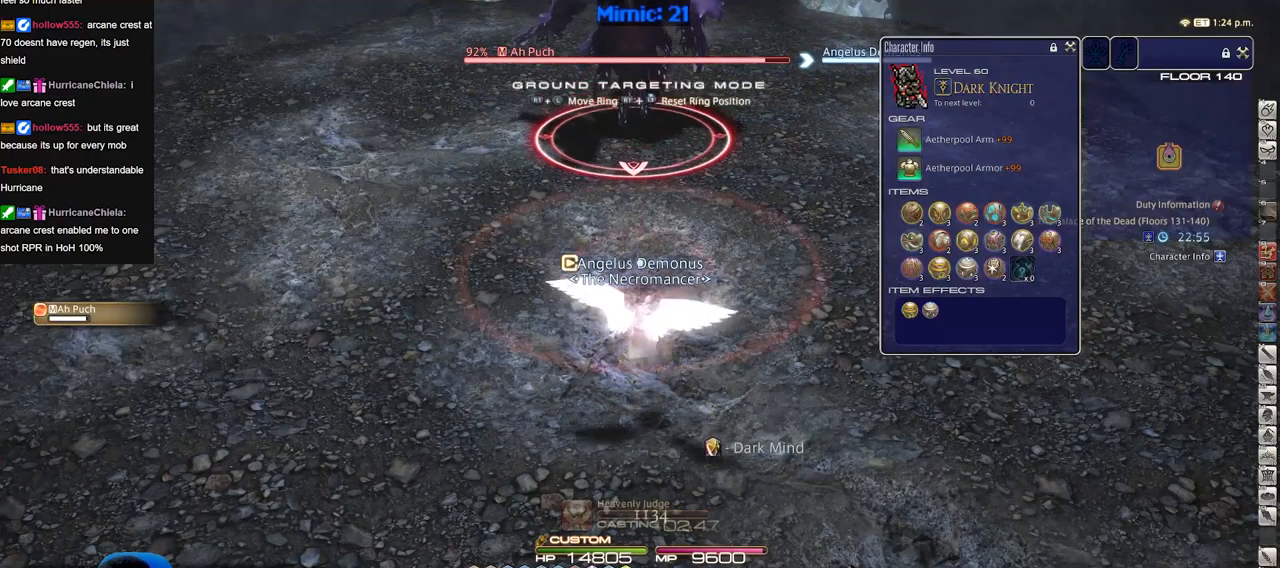
{"keys": [], "events": [[16, "1", "down"], [50, "1", "up"]]}
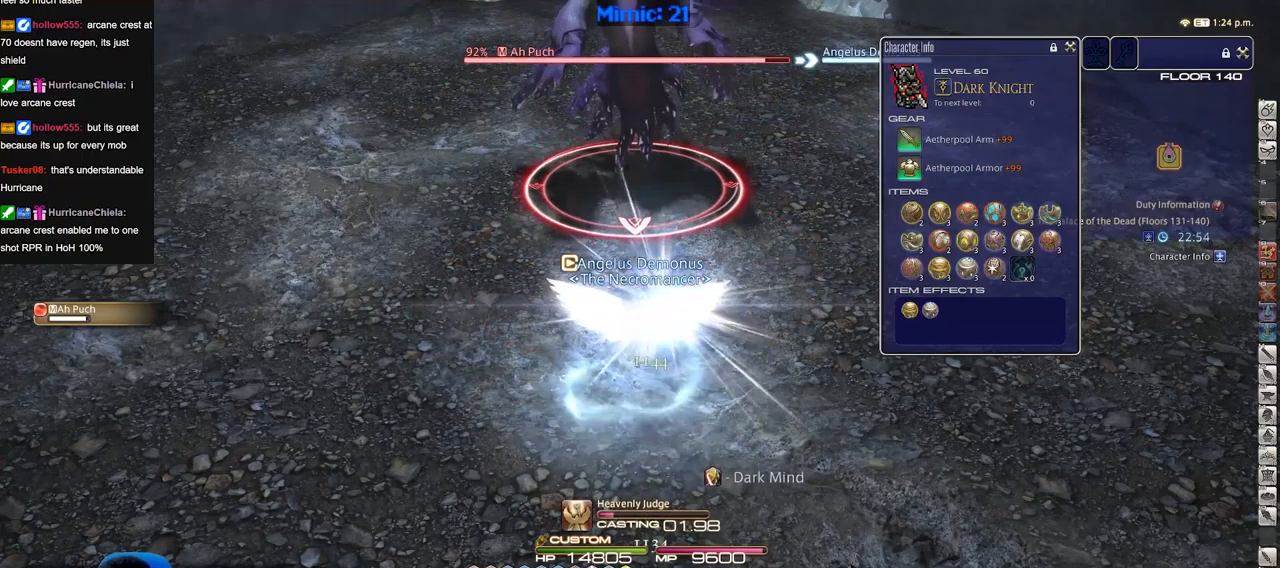
{"keys": [], "events": []}
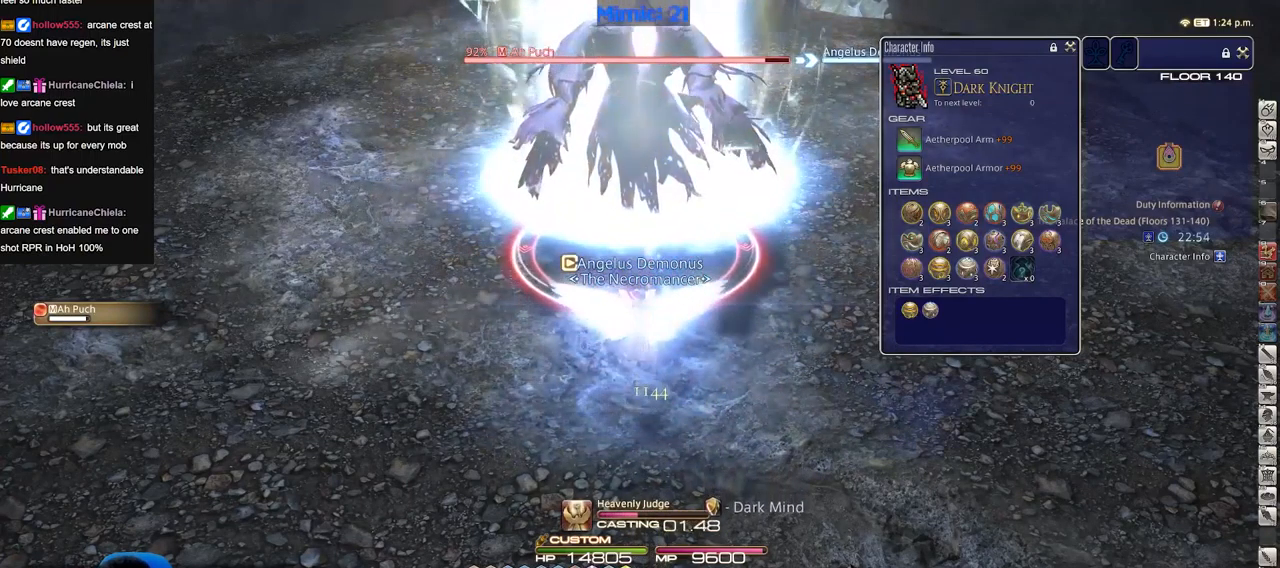
{"keys": [], "events": []}
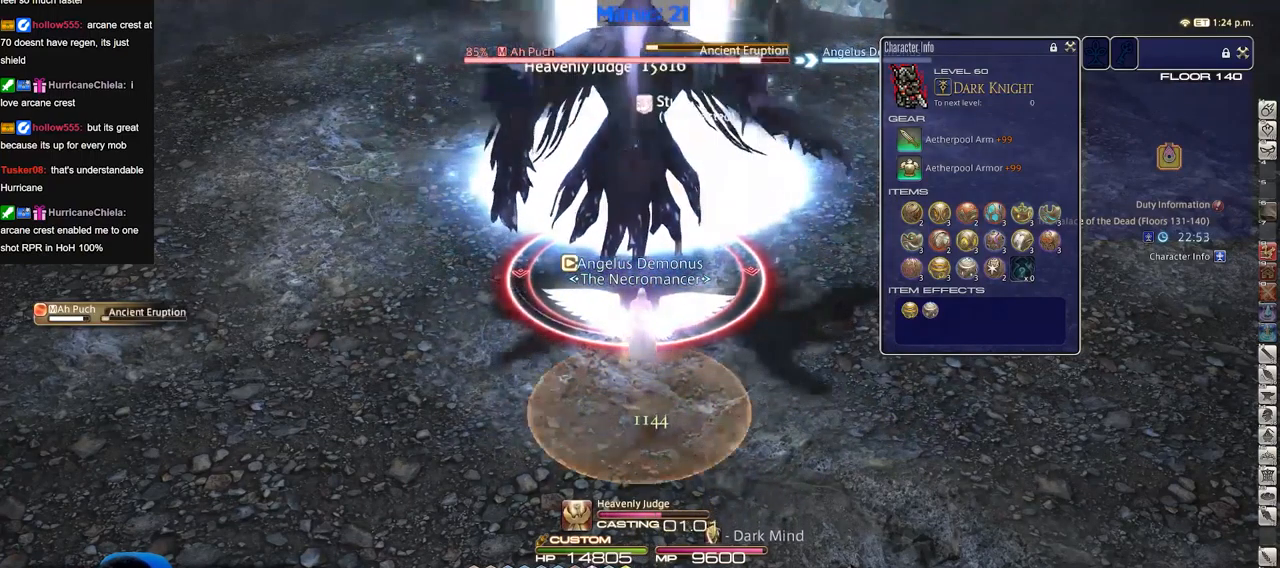
{"keys": [], "events": []}
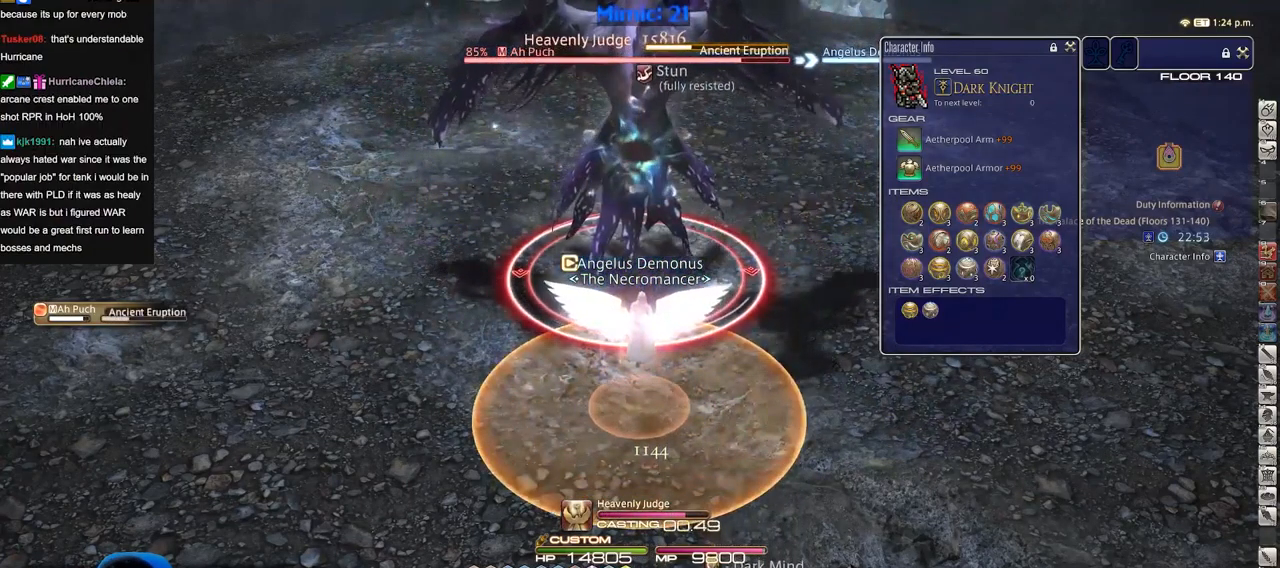
{"keys": ["d", "p"], "events": [[133, "d", "down"], [133, "o", "down"], [283, "o", "up"], [467, "p", "down"]]}
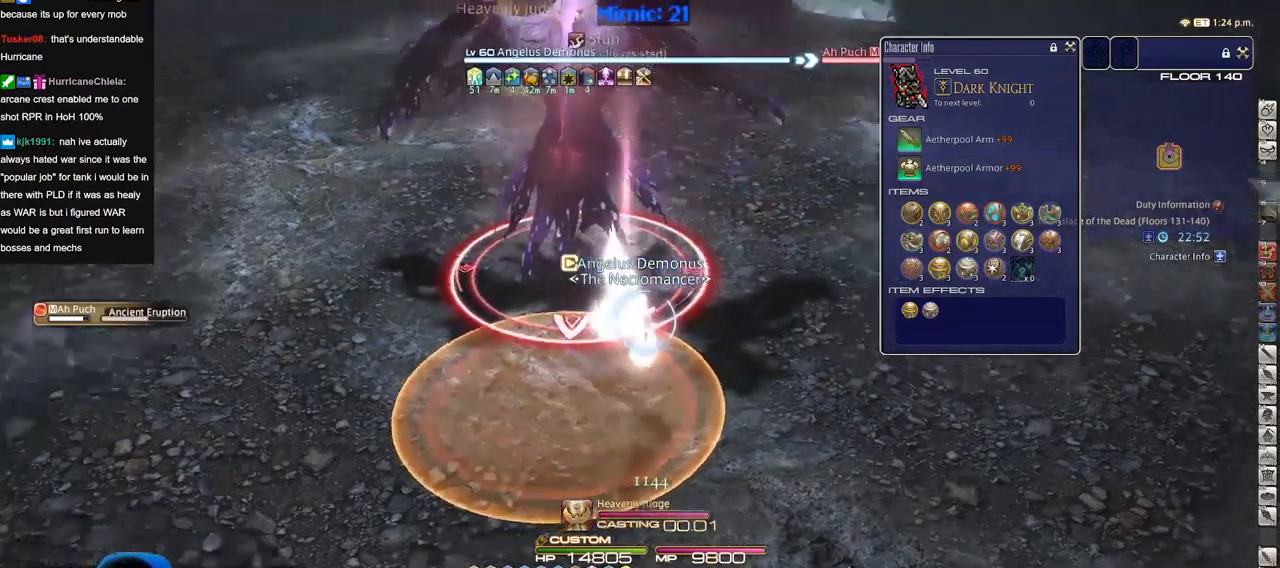
{"keys": ["d"], "events": [[334, "p", "up"]]}
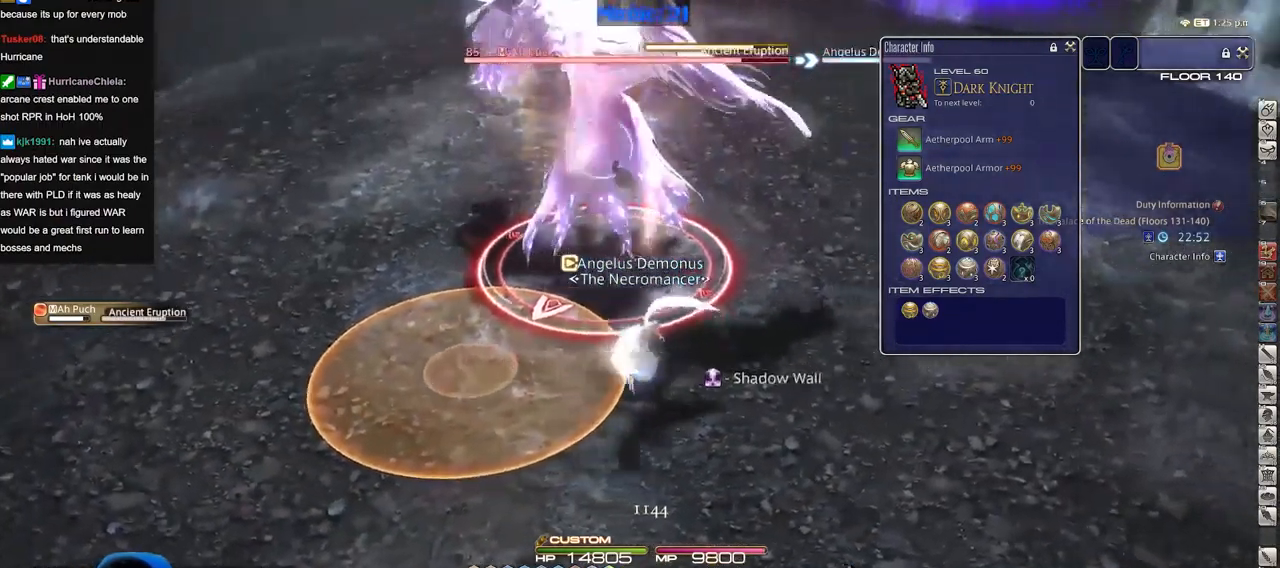
{"keys": [], "events": [[67, "p", "down"], [167, "p", "up"], [217, "1", "down"], [217, "d", "up"], [250, "1", "up"], [300, "1", "down"], [350, "1", "up"], [400, "1", "down"], [500, "1", "up"]]}
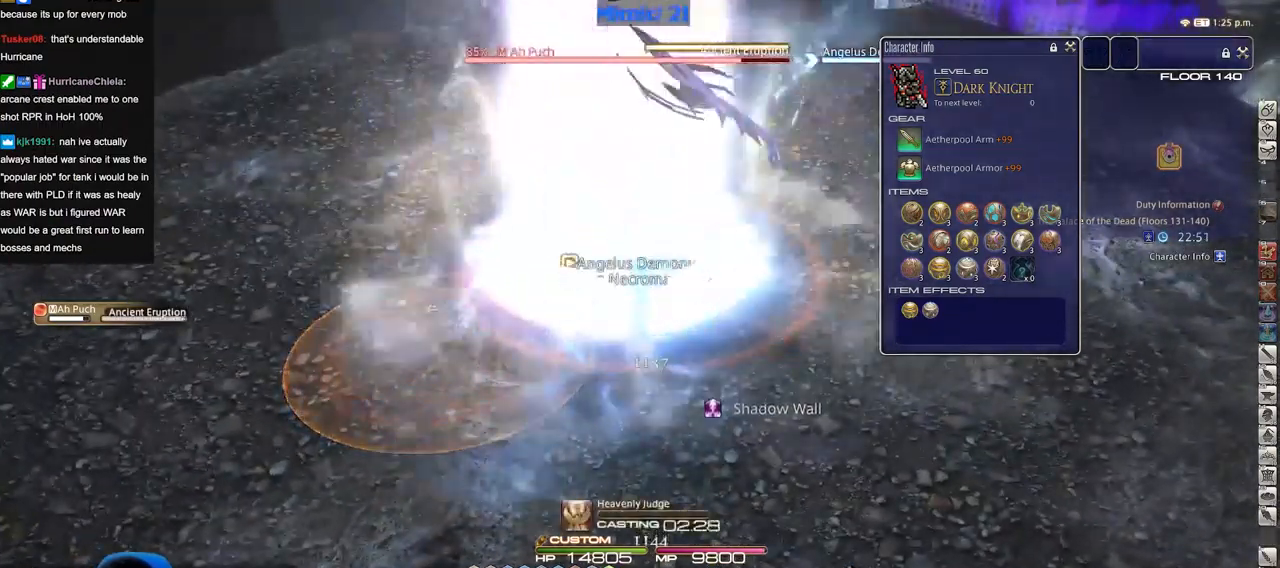
{"keys": [], "events": []}
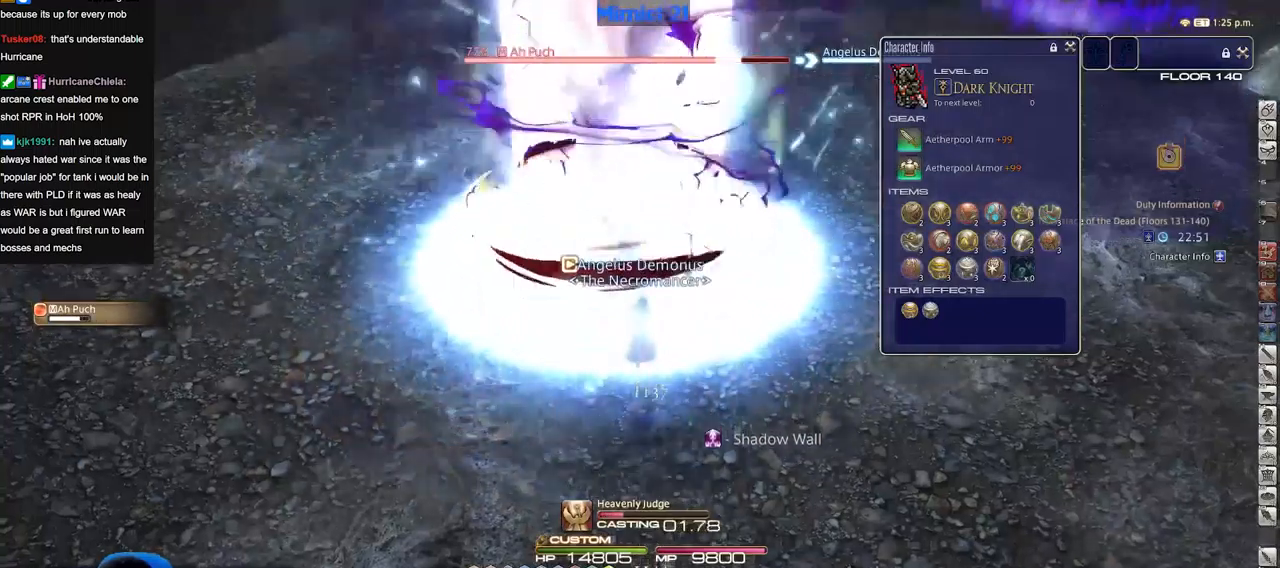
{"keys": [], "events": [[17, "lbracket", "down"], [150, "lbracket", "up"]]}
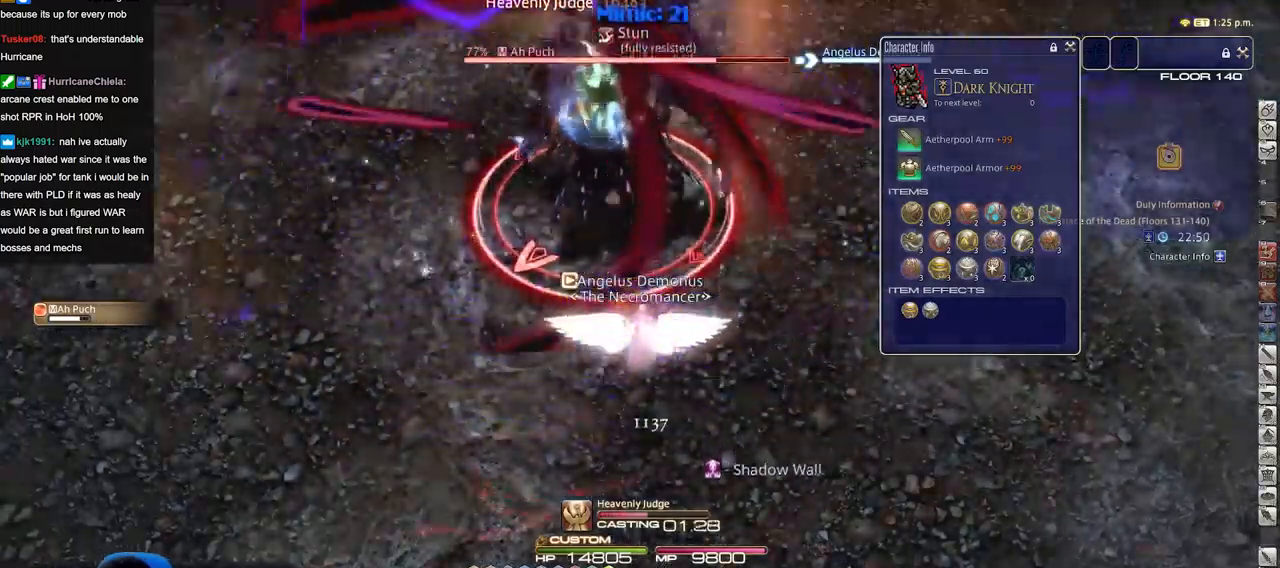
{"keys": [], "events": []}
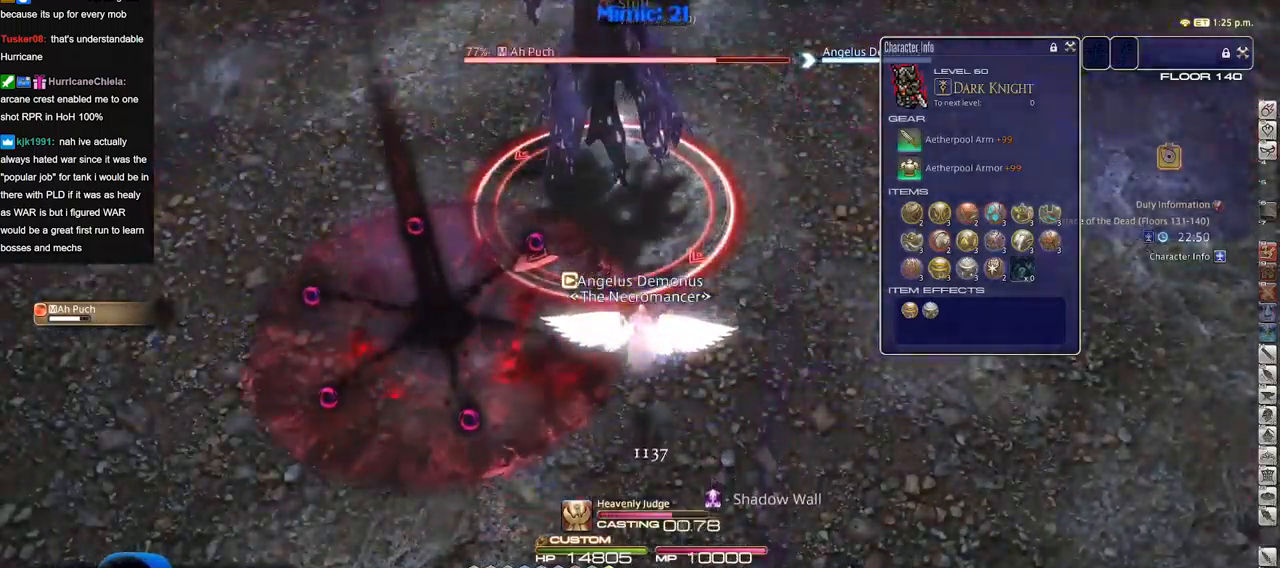
{"keys": [], "events": []}
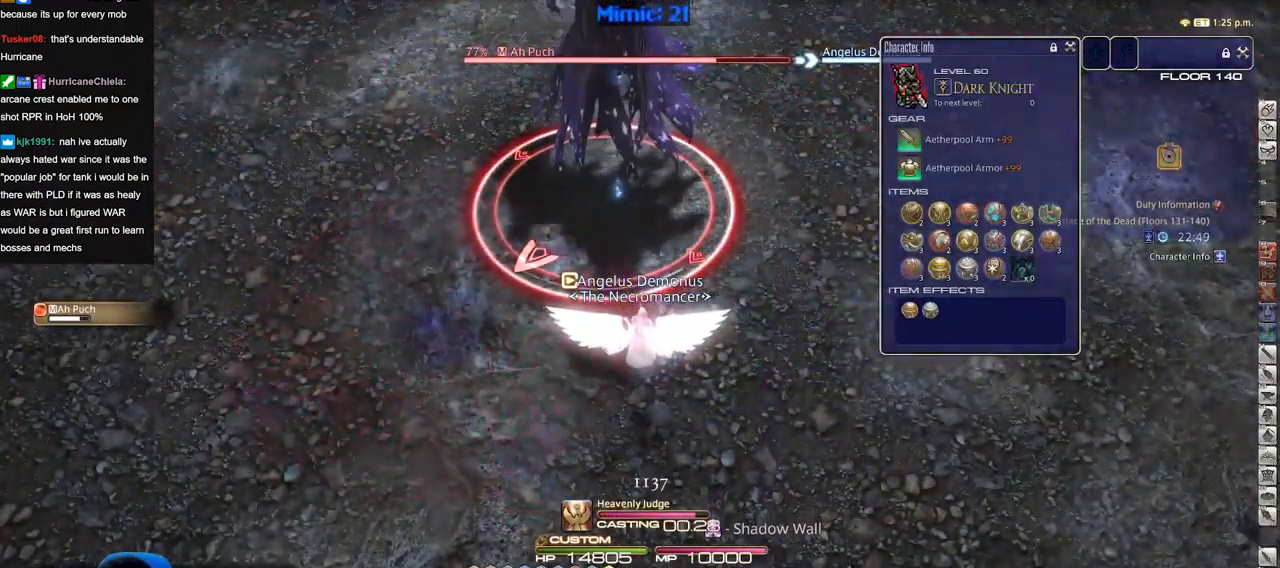
{"keys": ["1"], "events": [[150, "1", "down"], [200, "1", "up"], [250, "1", "down"], [333, "1", "up"], [383, "1", "down"], [433, "1", "up"], [483, "1", "down"]]}
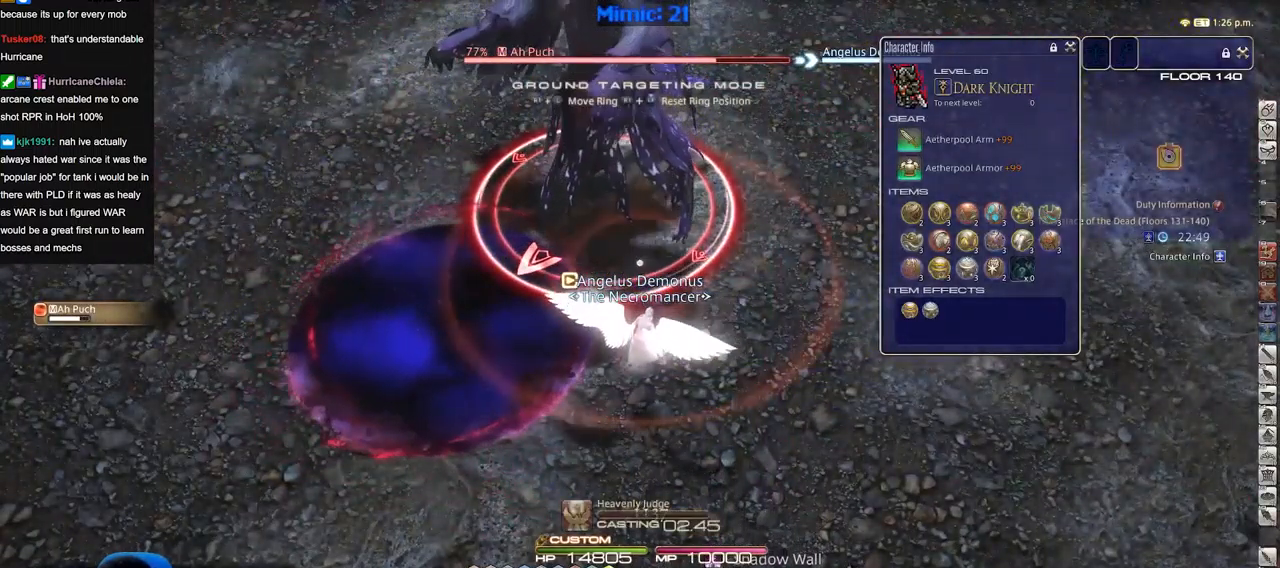
{"keys": [], "events": [[33, "1", "up"]]}
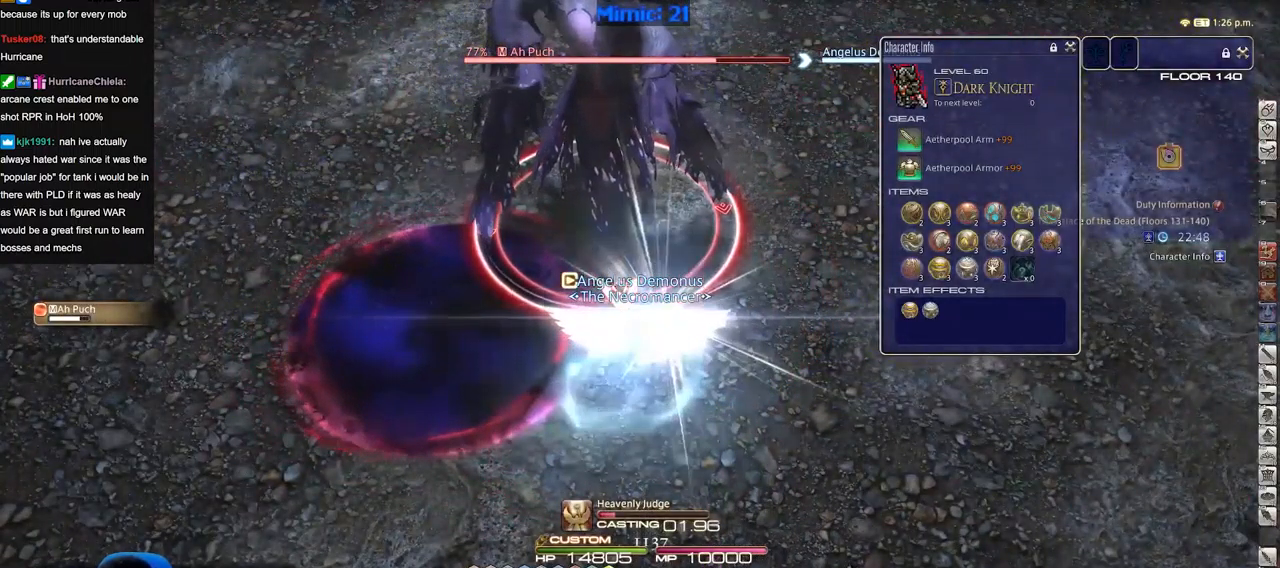
{"keys": [], "events": []}
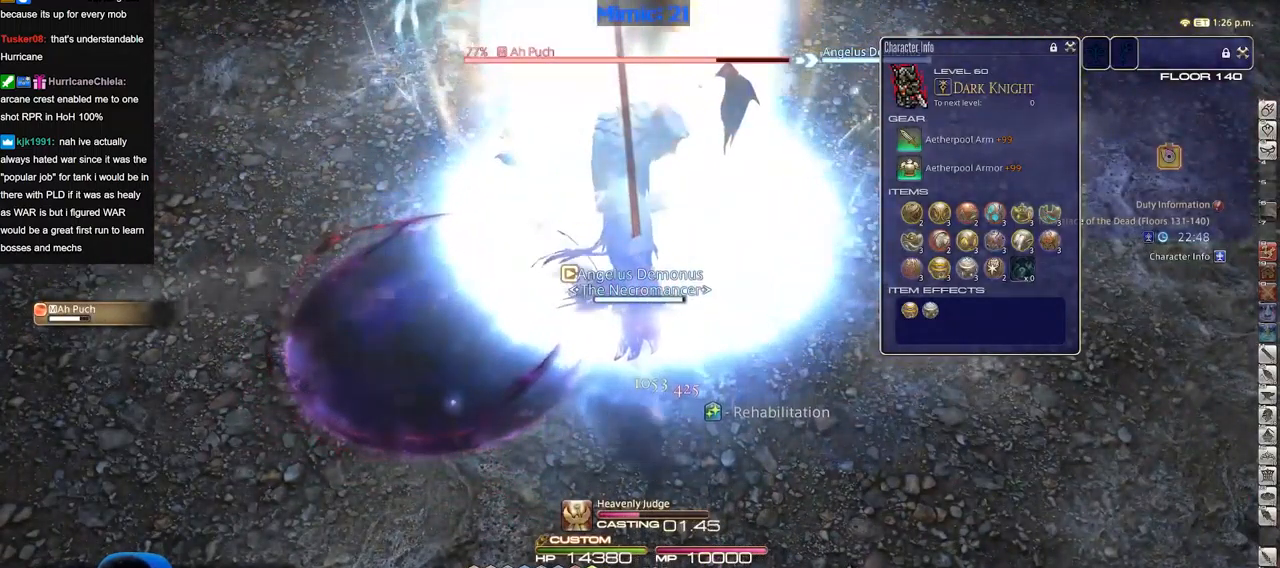
{"keys": [], "events": []}
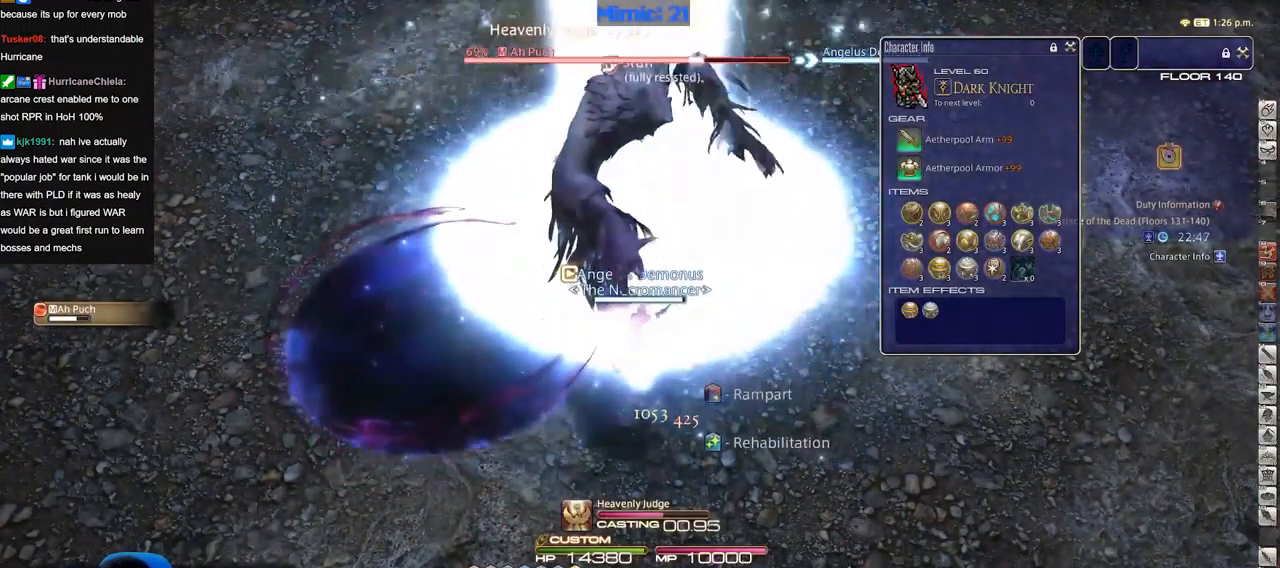
{"keys": [], "events": []}
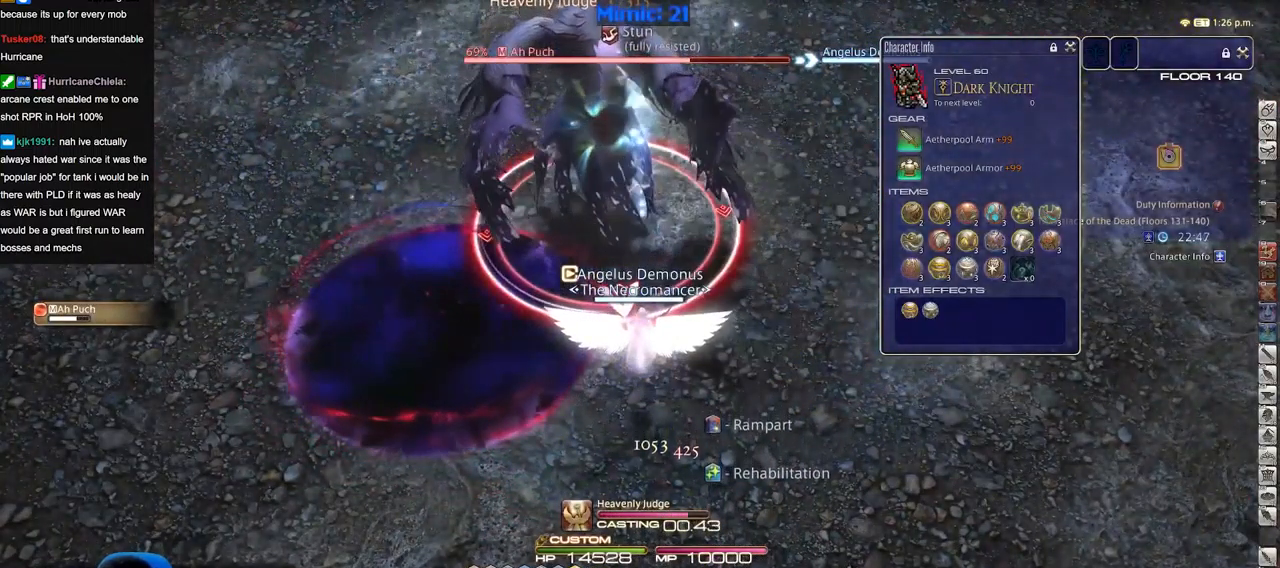
{"keys": [], "events": [[184, "p", "down"], [234, "p", "up"]]}
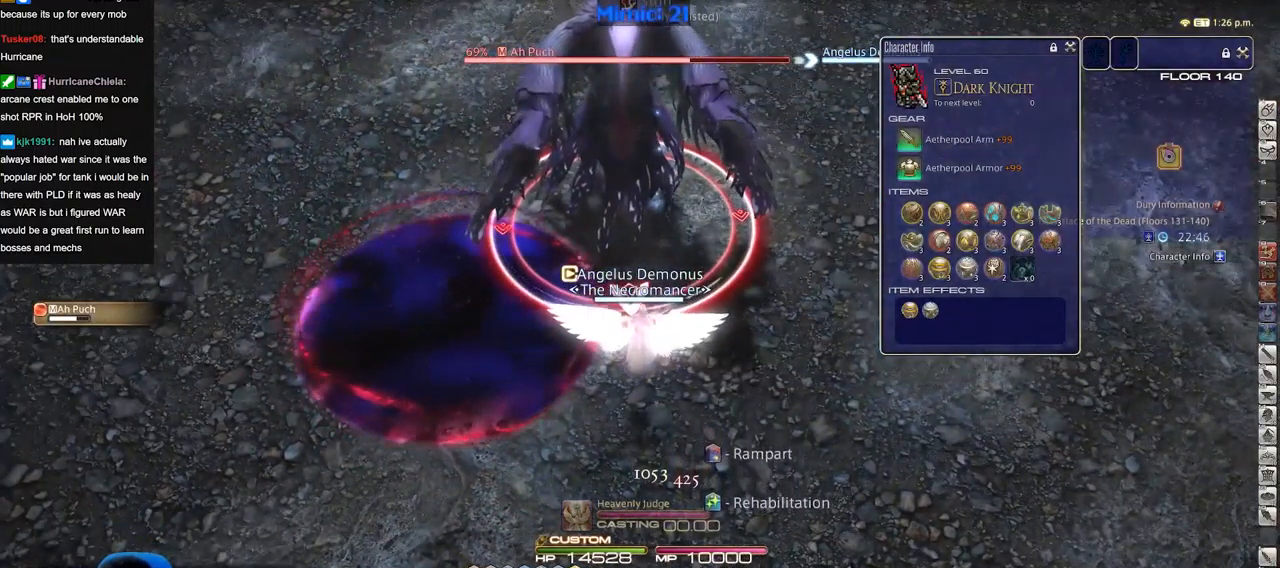
{"keys": ["d"], "events": [[100, "1", "down"], [200, "1", "up"], [334, "d", "down"], [334, "p", "down"], [434, "p", "up"]]}
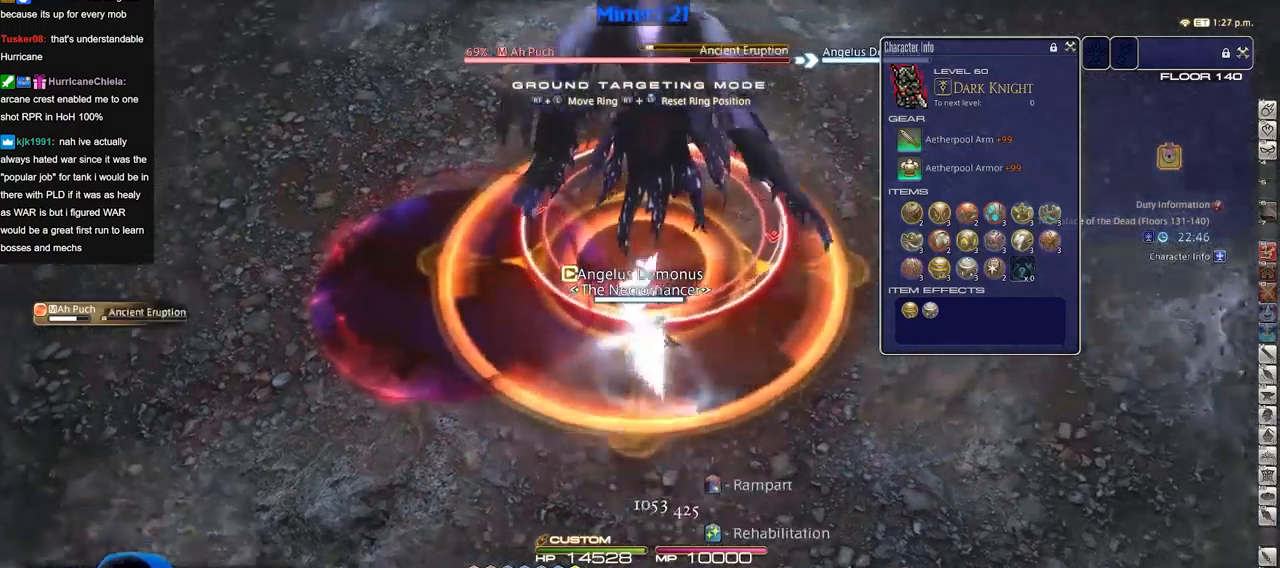
{"keys": ["d"], "events": [[17, "p", "down"], [167, "p", "up"], [217, "p", "down"], [301, "p", "up"]]}
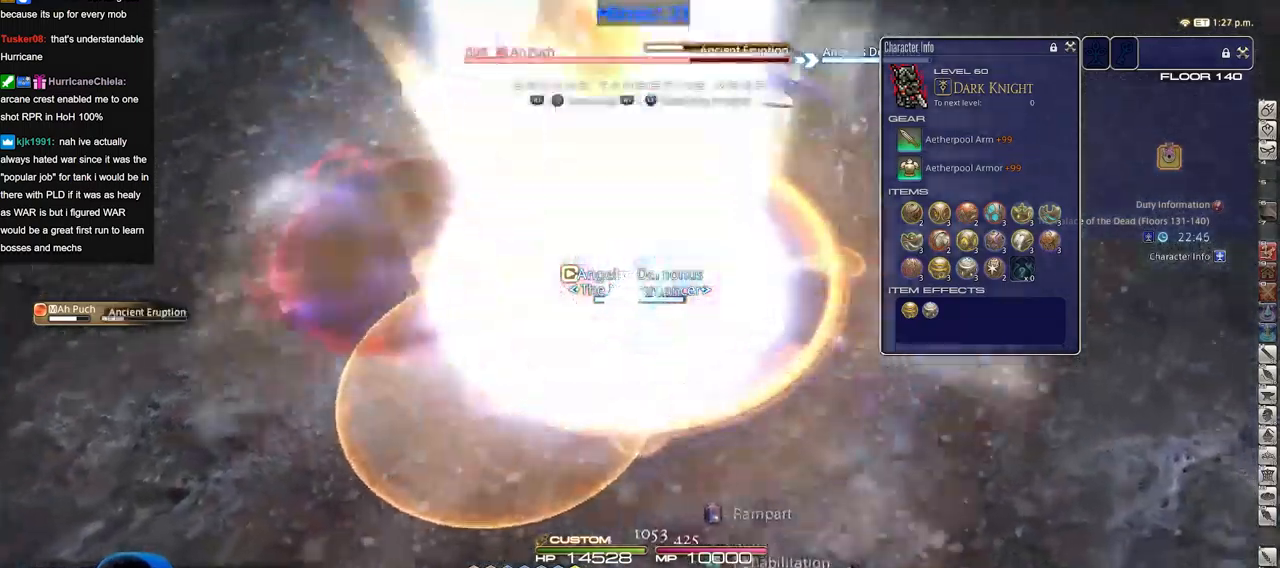
{"keys": [], "events": [[83, "p", "down"], [183, "p", "up"], [233, "d", "up"], [284, "1", "down"], [367, "1", "up"]]}